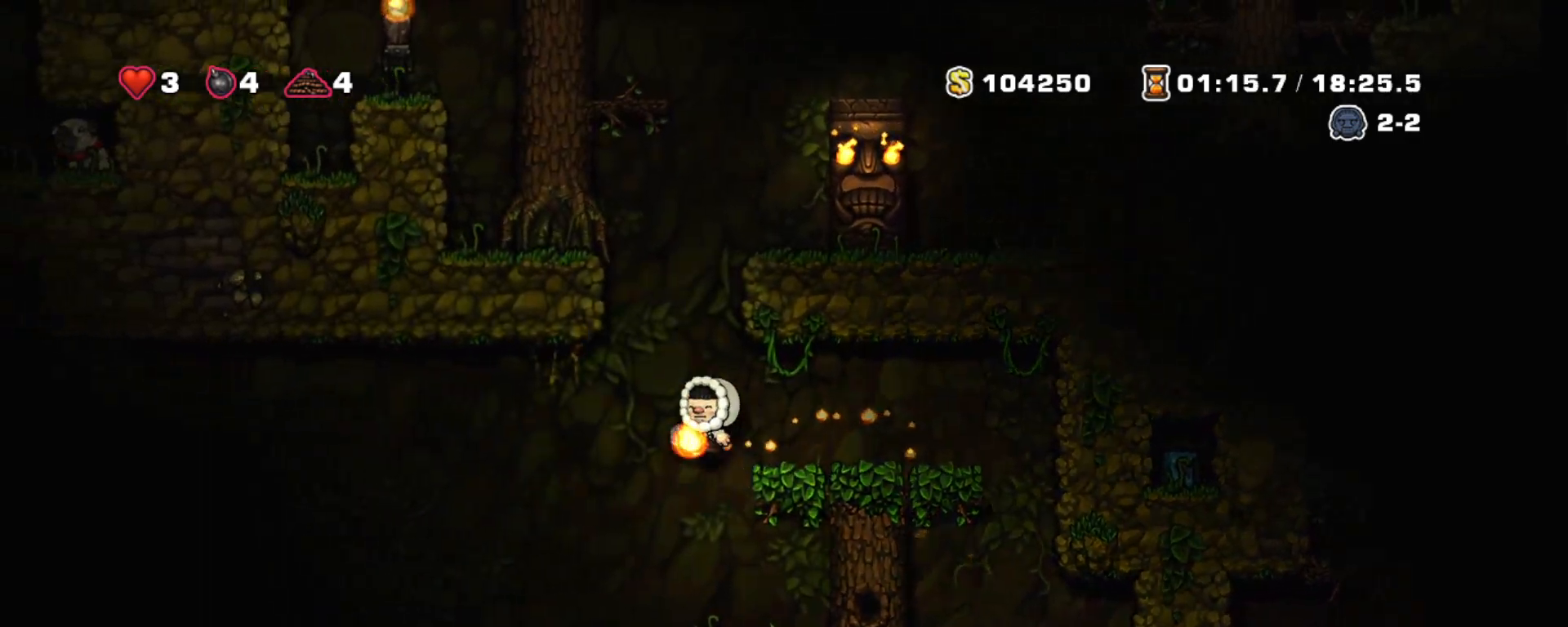
Gameplay with keyboard; each line is a JSON object with the keys held at the frame after it. "events" lists presses ("down") and releases ("up") of "a", "down", "escape", "left", "right", "s", "shift", "space", "tab", "up", "x" and "z" between this image and that frame as [ms after this image, input, new state], when the widget could be followed in between. No other keys are recorded. Mouse input is not recorded.
{"keys": ["shift"], "events": [[50, "left", "up"], [50, "right", "down"], [483, "right", "up"], [483, "z", "up"]]}
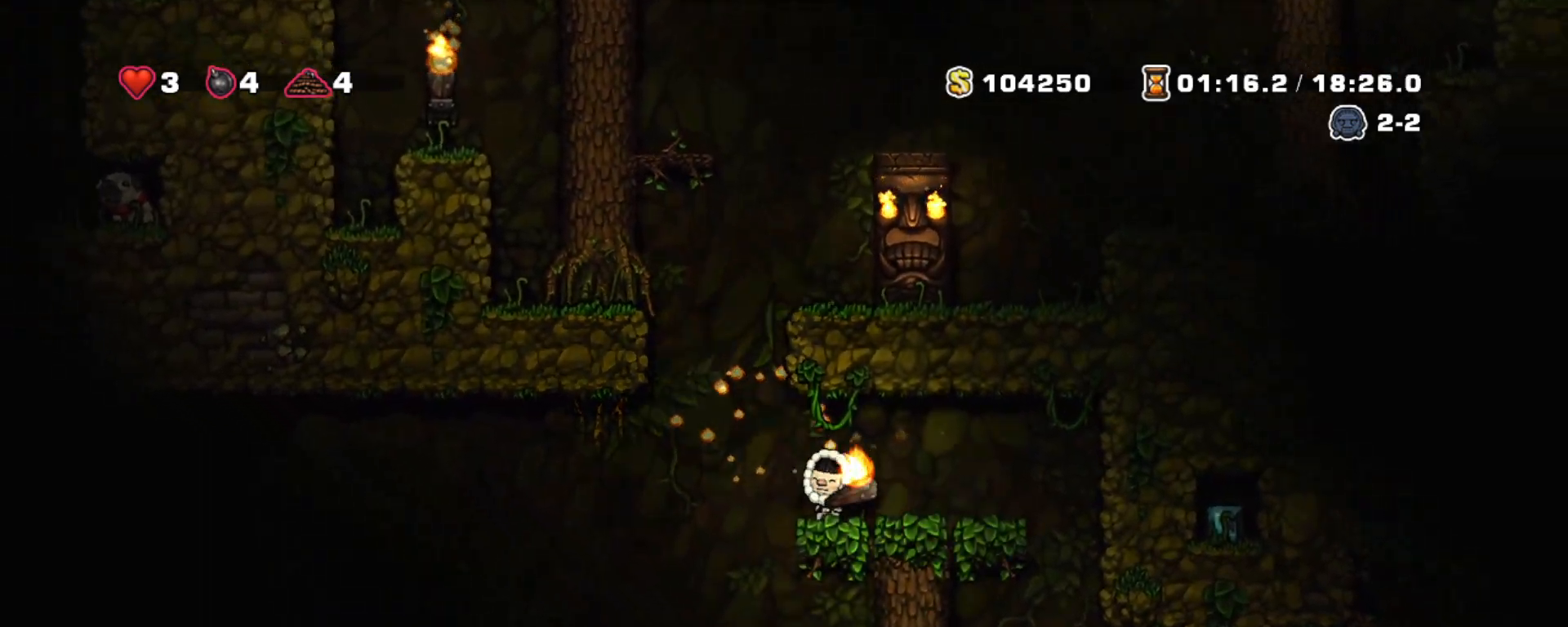
{"keys": ["shift"], "events": [[17, "left", "down"], [500, "left", "up"]]}
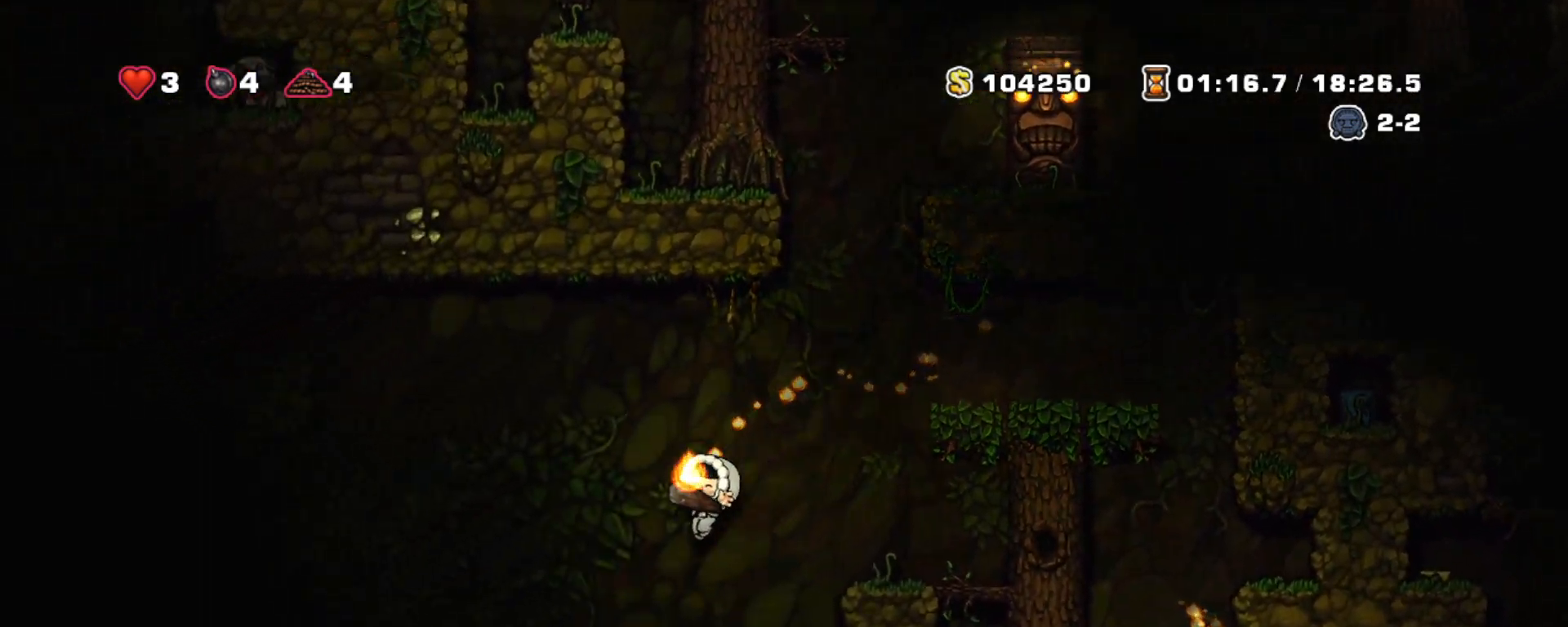
{"keys": ["left", "shift", "z"], "events": [[133, "left", "down"], [267, "z", "down"]]}
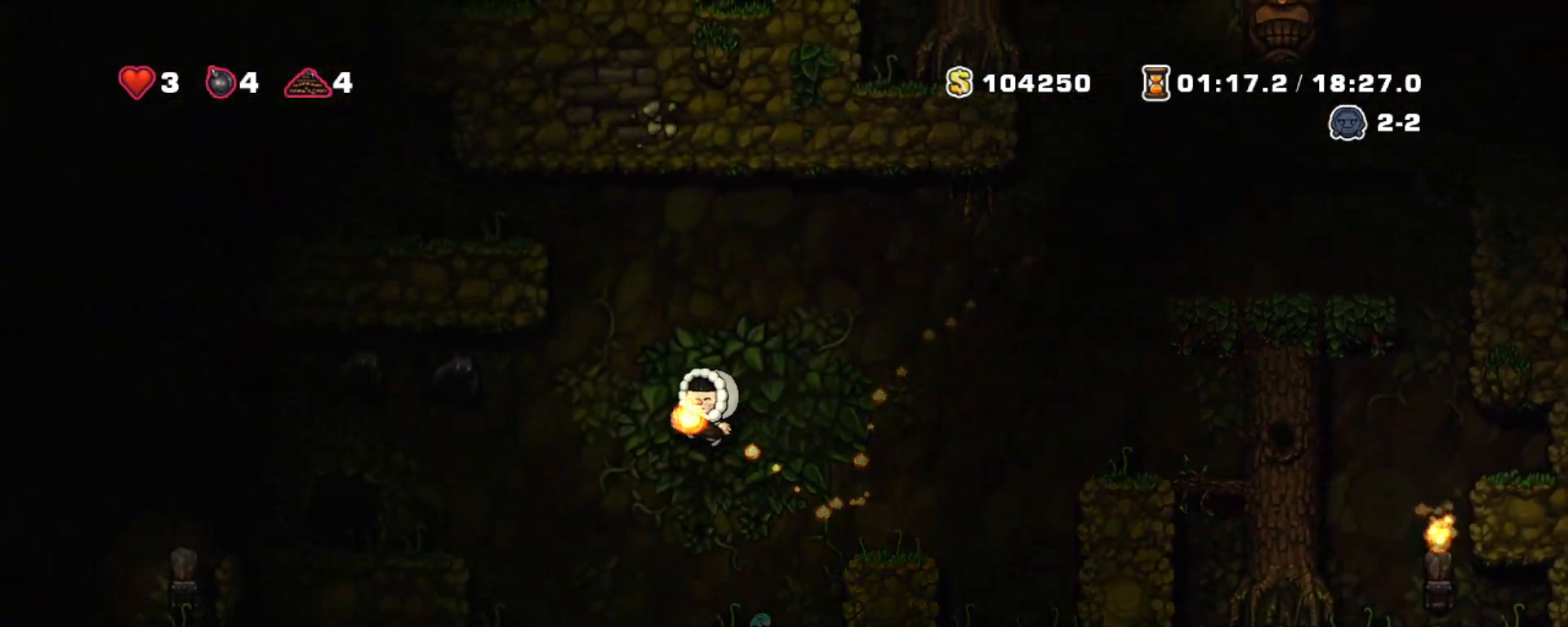
{"keys": ["right", "shift"], "events": [[200, "left", "up"], [200, "right", "down"], [250, "z", "up"]]}
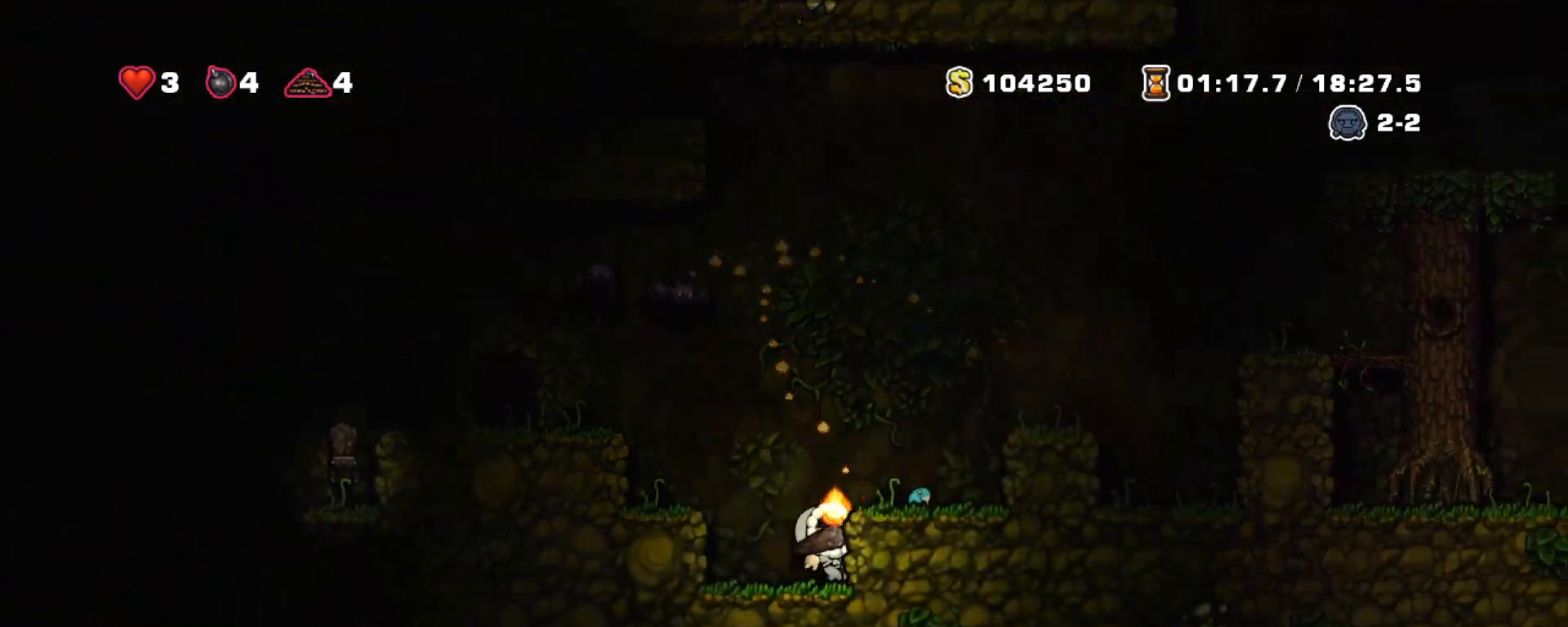
{"keys": ["shift", "z"], "events": [[17, "right", "up"], [117, "z", "down"], [217, "right", "down"], [267, "z", "up"], [400, "right", "up"], [500, "z", "down"]]}
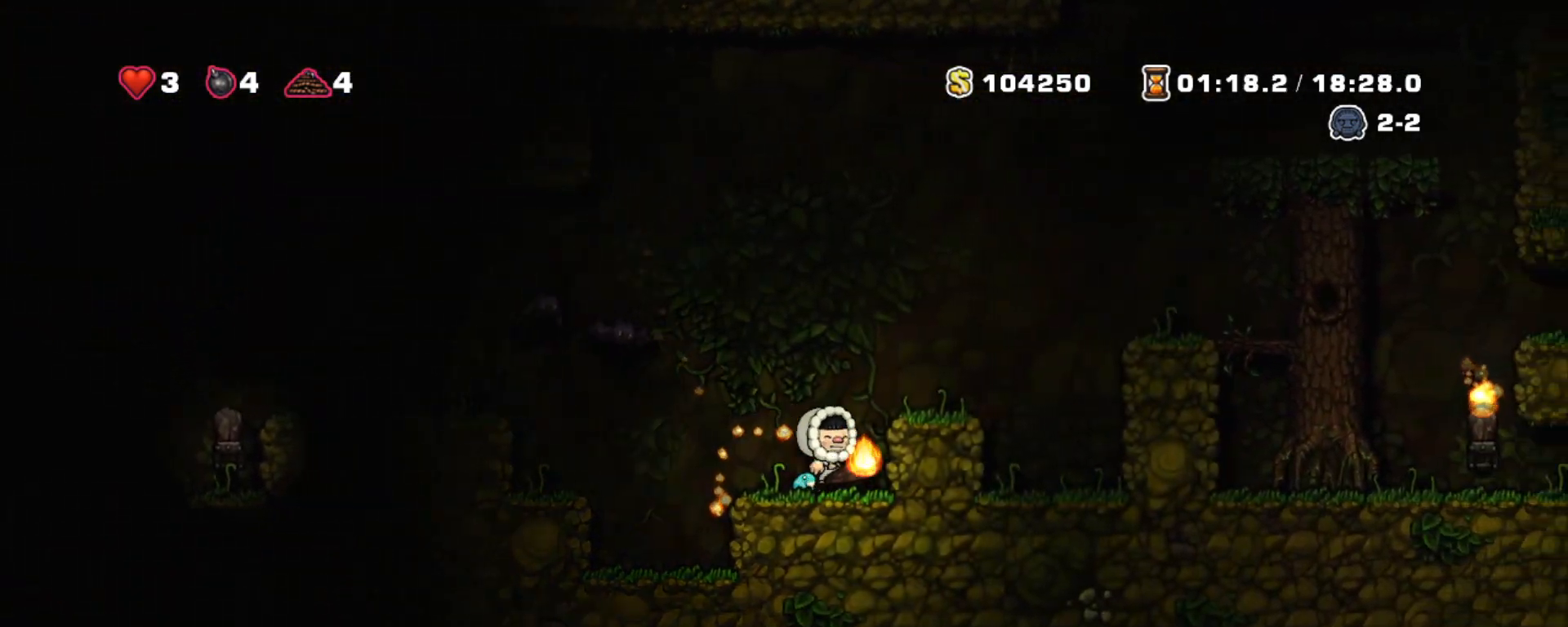
{"keys": ["right", "shift", "z"], "events": [[133, "right", "down"], [133, "z", "up"], [233, "right", "up"], [417, "right", "down"], [417, "z", "down"]]}
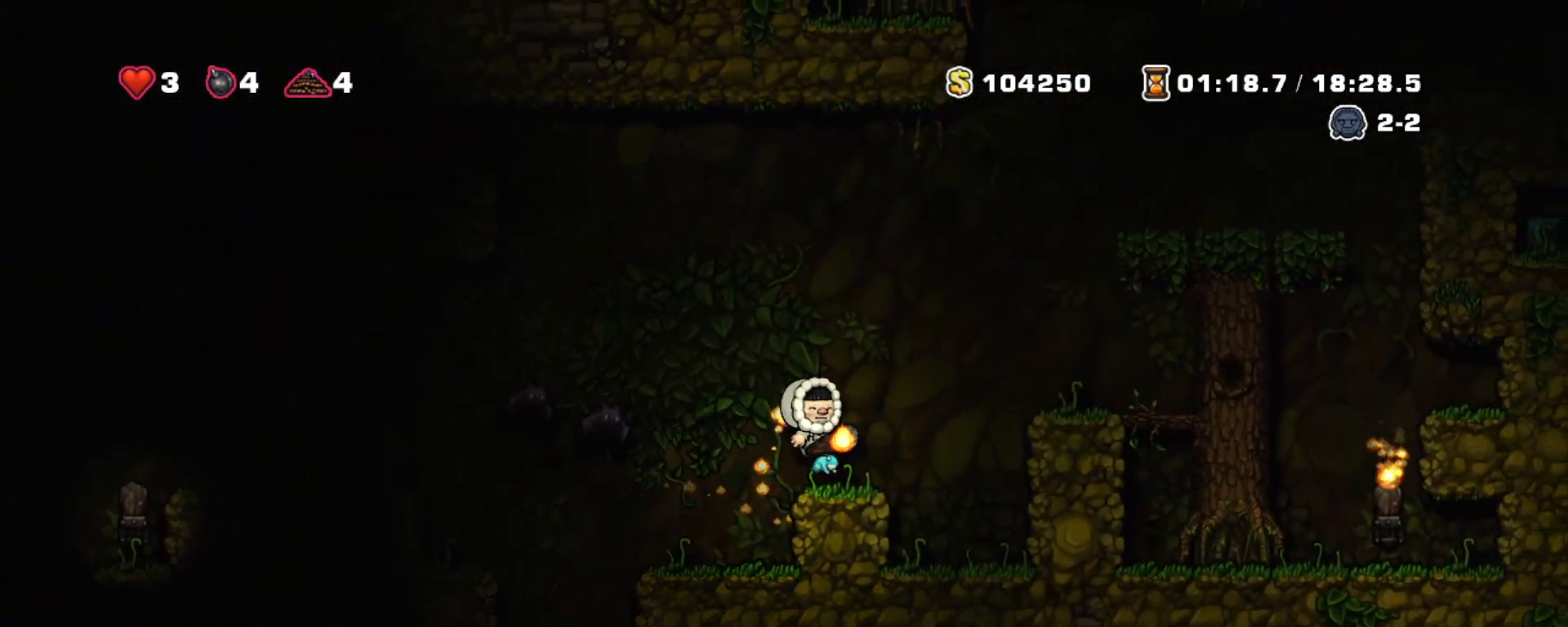
{"keys": ["right", "shift", "z"], "events": [[150, "z", "up"], [200, "right", "up"], [433, "z", "down"], [483, "right", "down"]]}
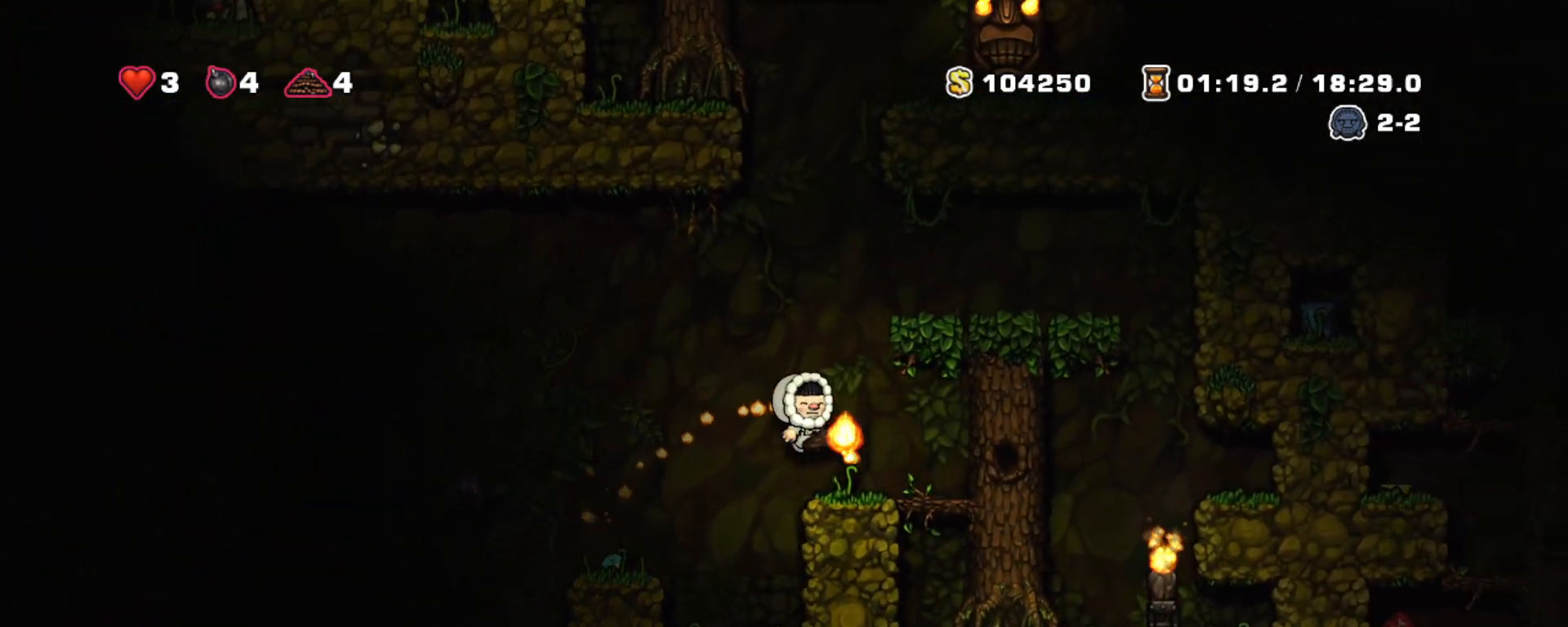
{"keys": ["shift", "z"], "events": [[167, "z", "up"], [350, "right", "up"], [400, "z", "down"]]}
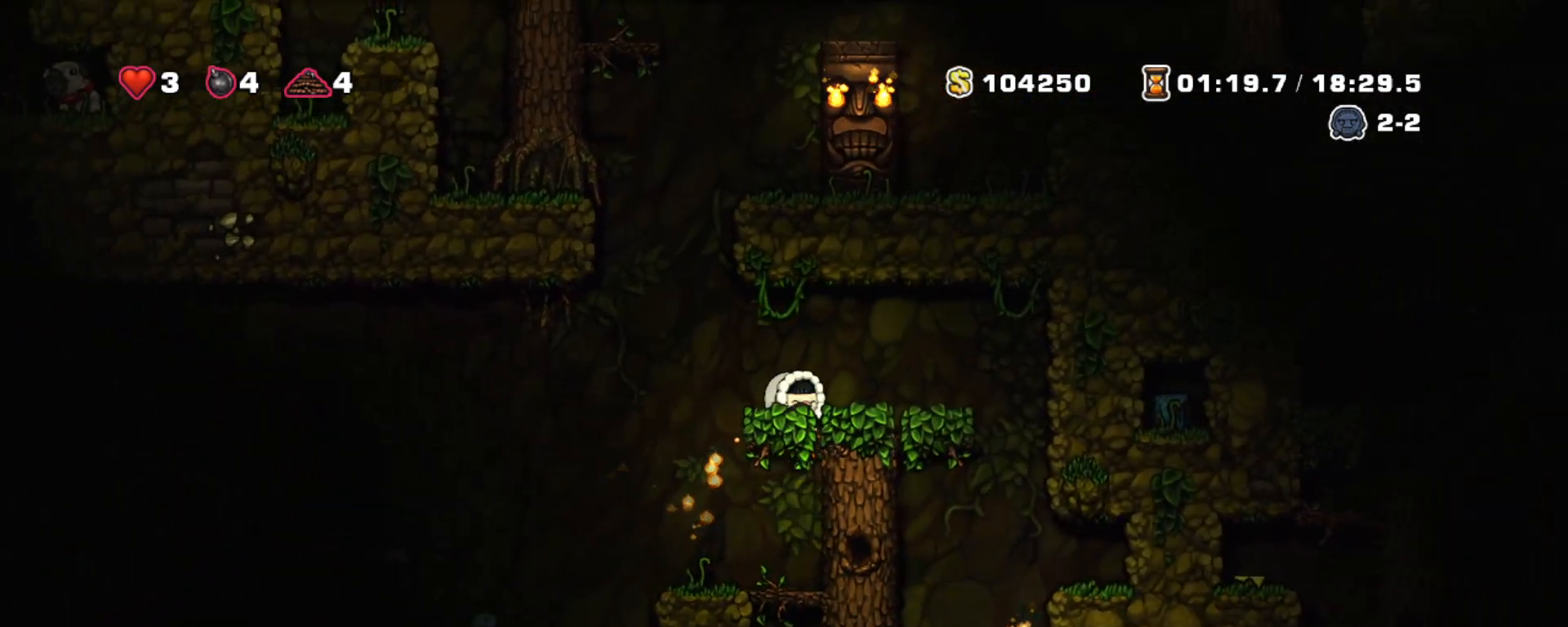
{"keys": ["shift"], "events": [[33, "right", "down"], [183, "right", "up"], [183, "z", "up"]]}
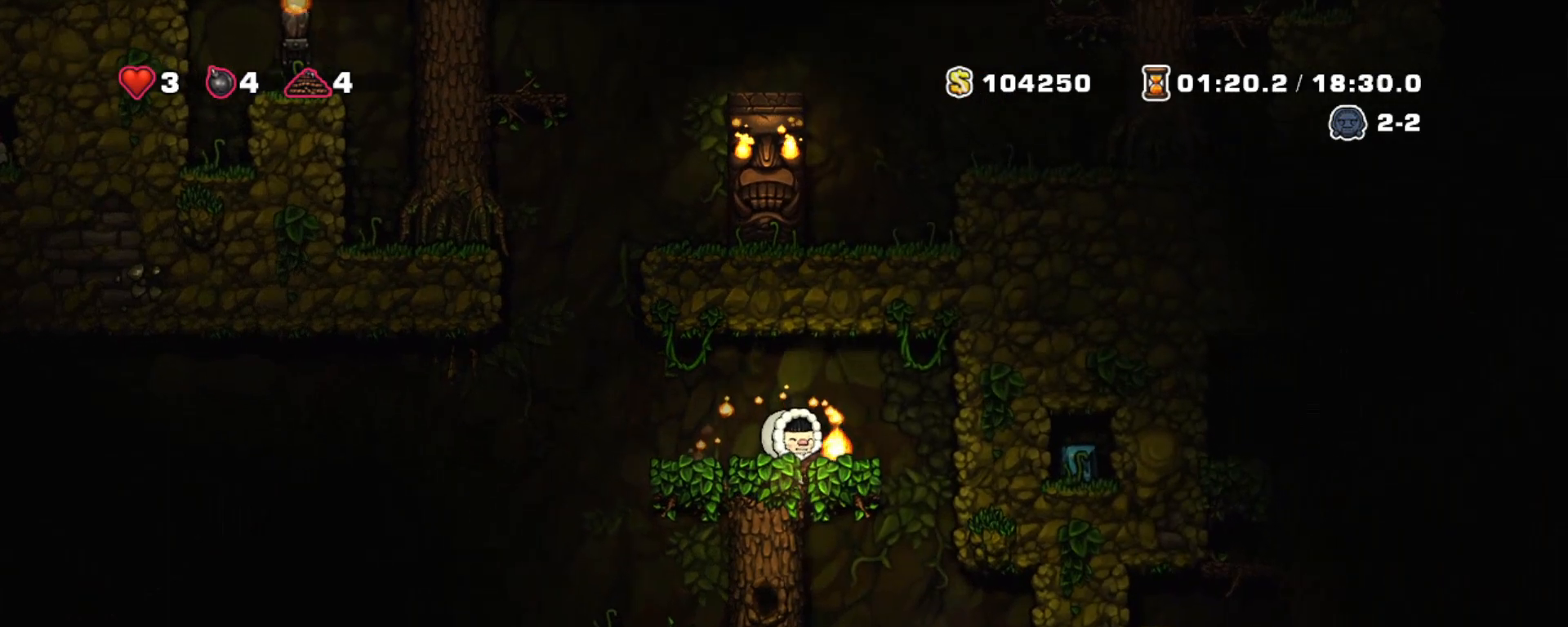
{"keys": ["shift"], "events": []}
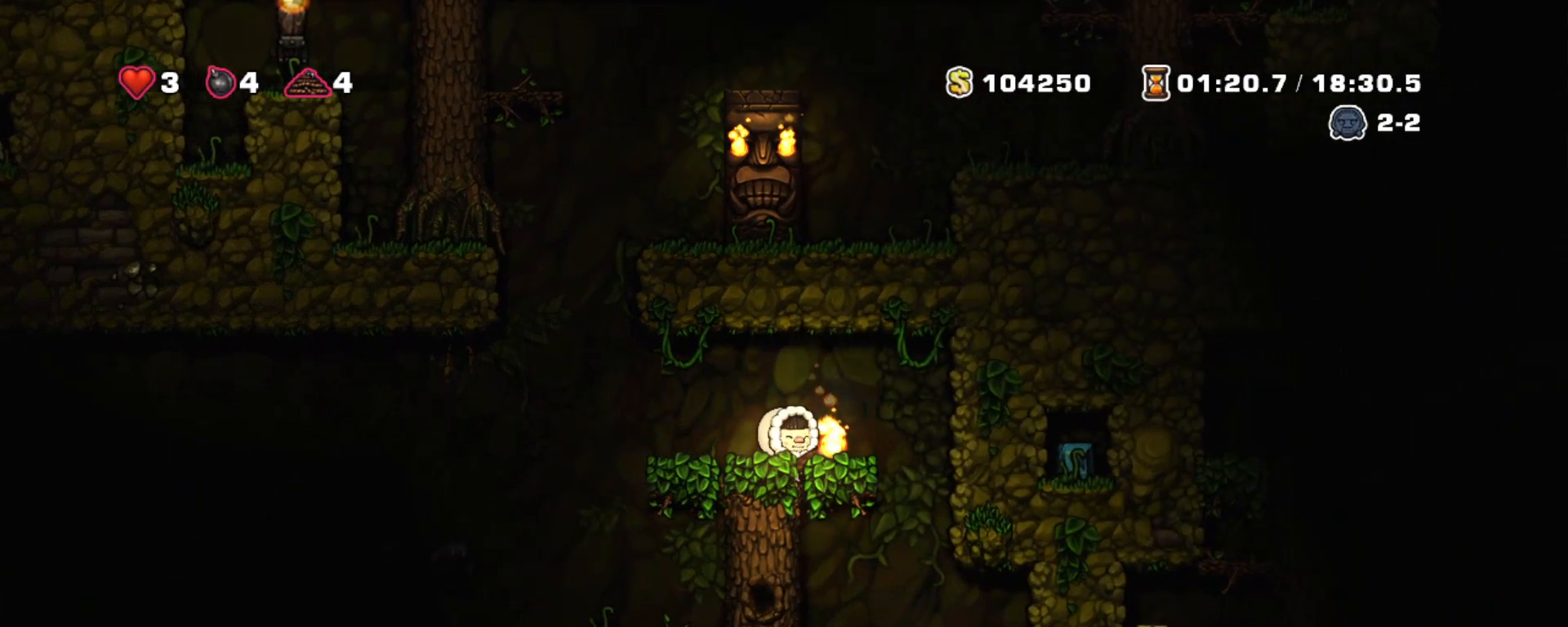
{"keys": ["left", "shift"], "events": [[400, "left", "down"]]}
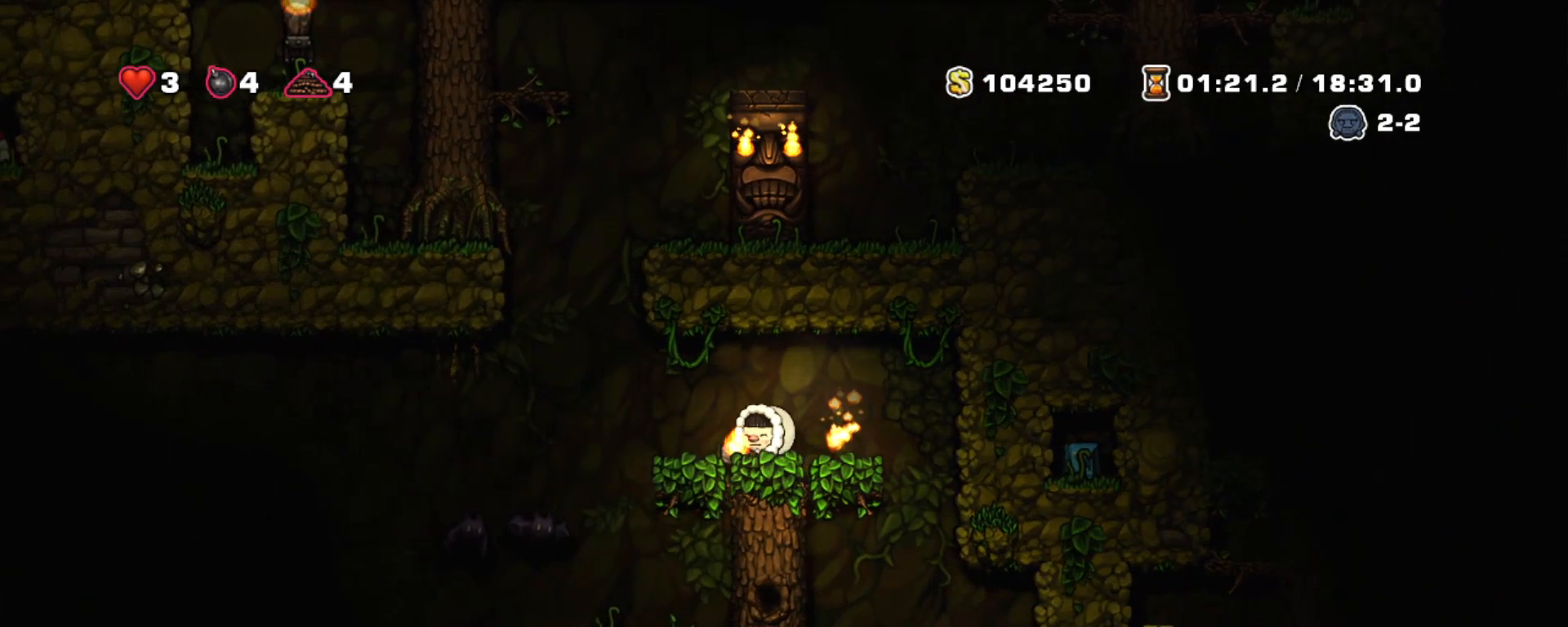
{"keys": ["shift", "z"], "events": [[183, "z", "down"], [283, "left", "up"], [333, "z", "up"], [367, "right", "down"], [417, "z", "down"], [467, "right", "up"]]}
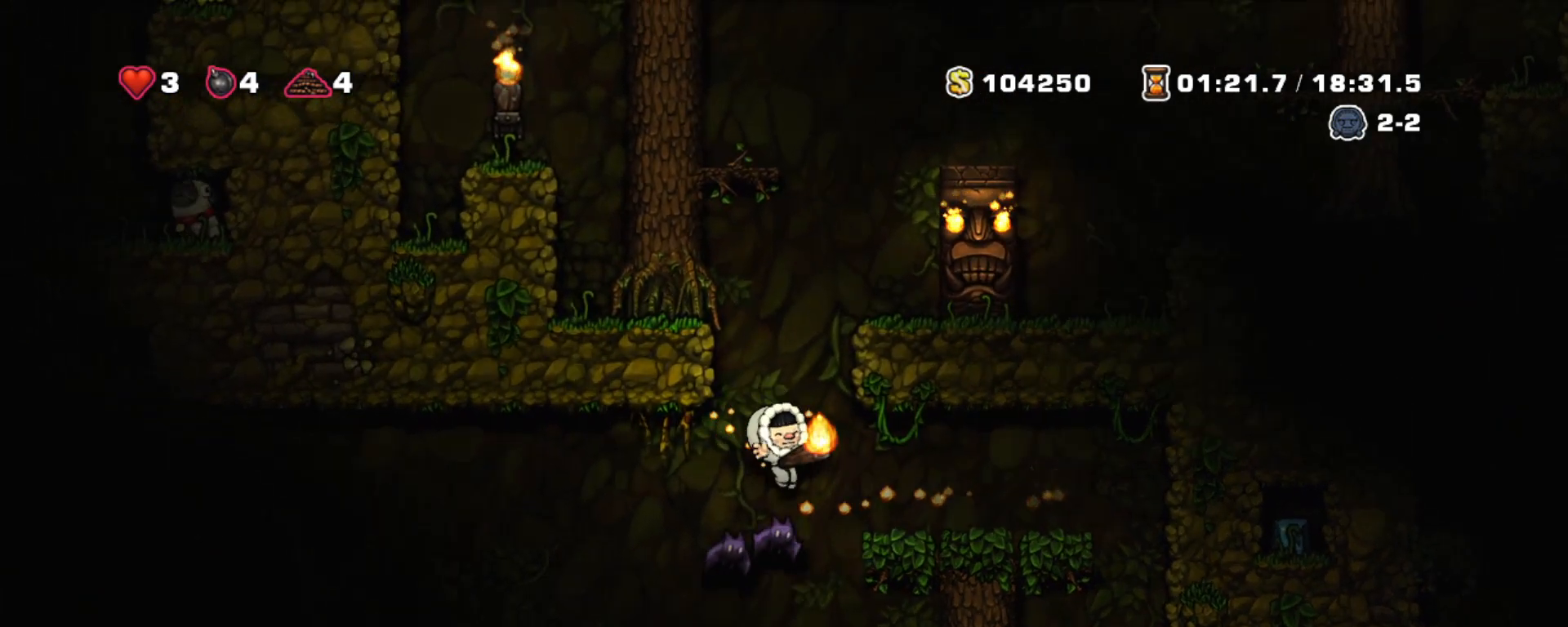
{"keys": ["shift"], "events": [[433, "z", "up"]]}
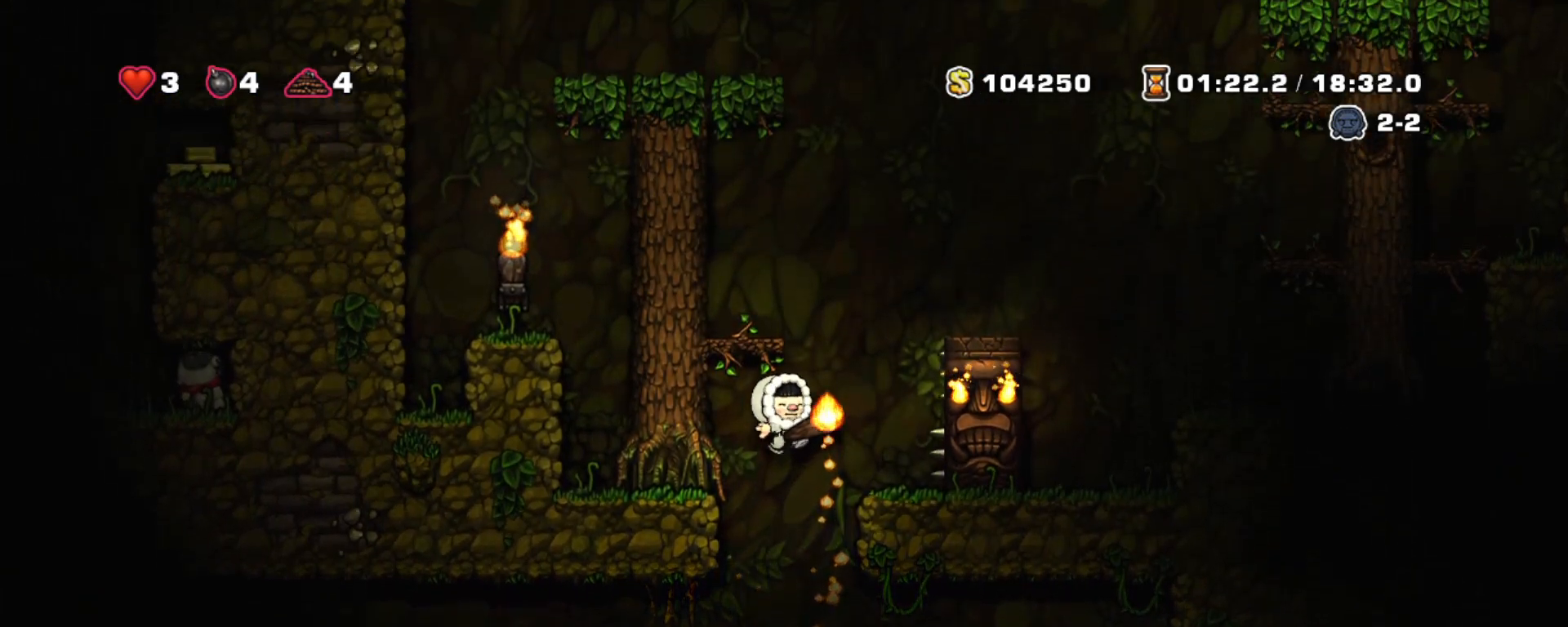
{"keys": ["shift", "z"], "events": [[117, "left", "down"], [167, "left", "up"], [167, "z", "down"]]}
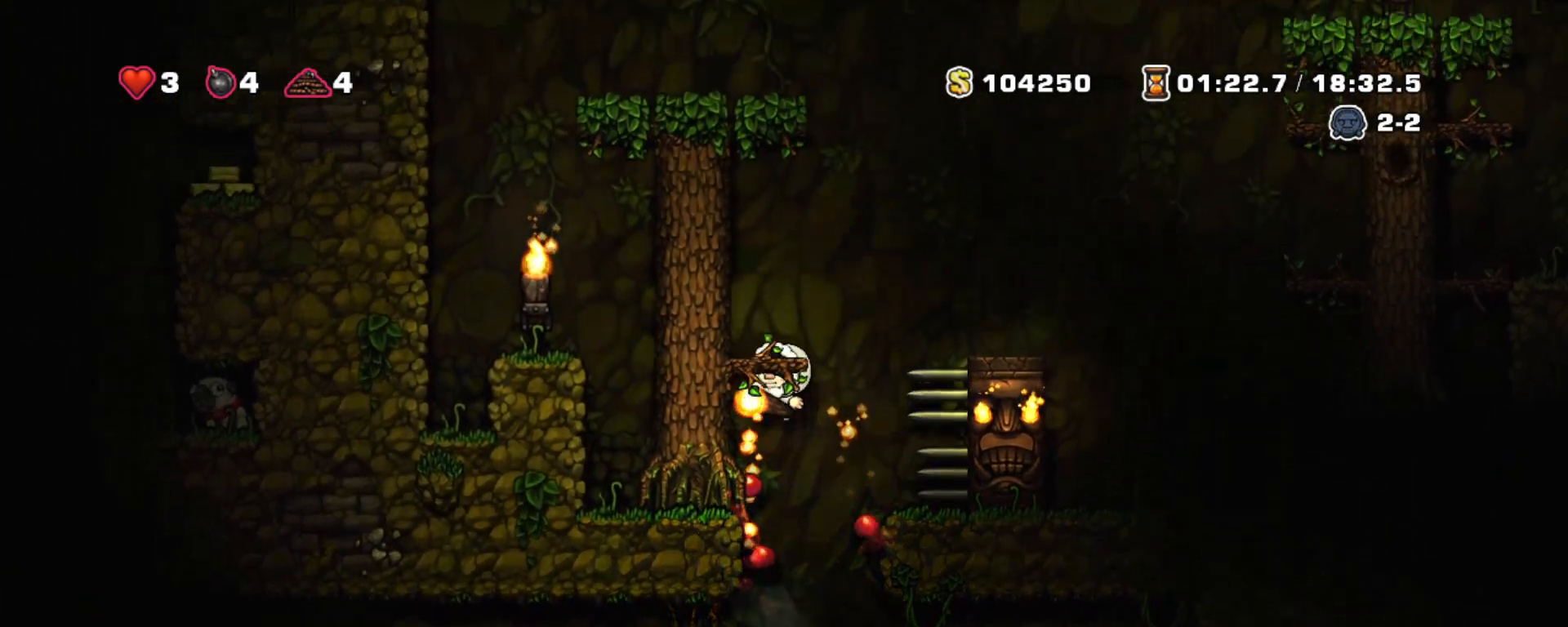
{"keys": ["left", "shift", "z"], "events": [[50, "left", "down"], [183, "z", "up"], [317, "z", "down"]]}
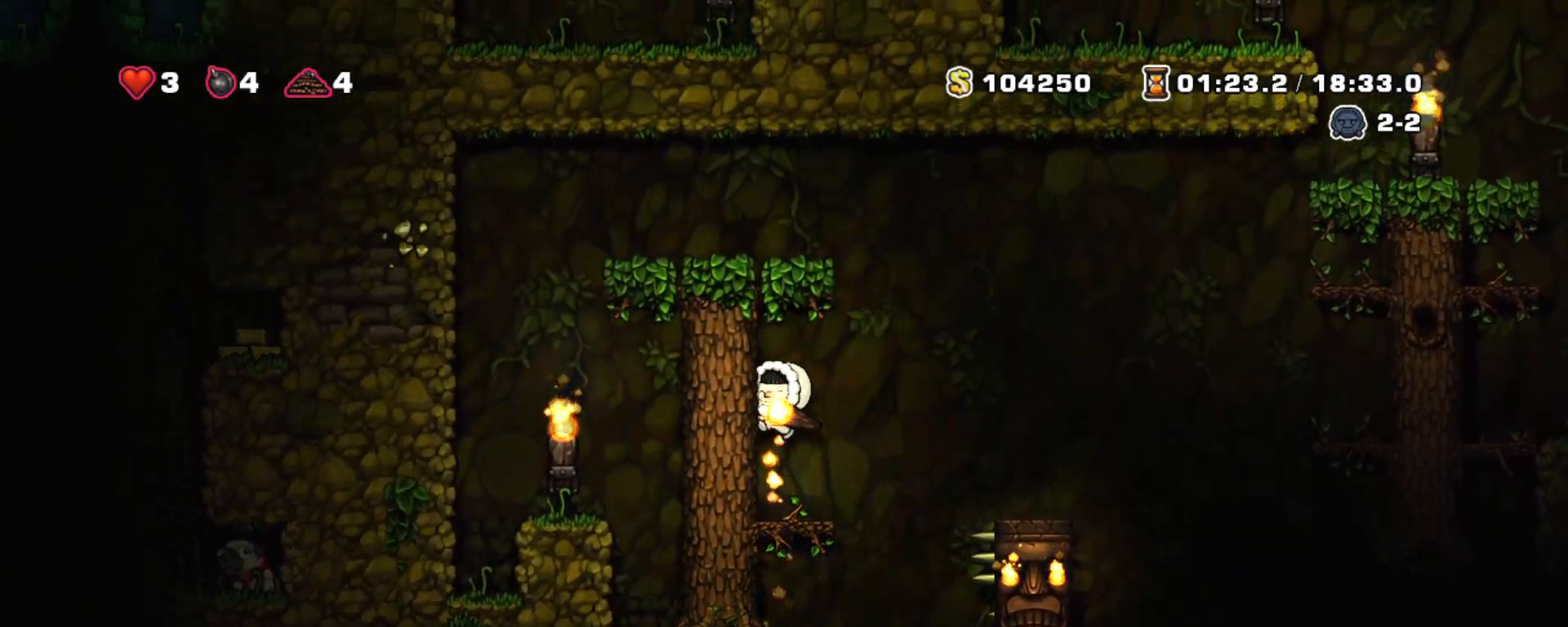
{"keys": ["left", "shift"], "events": [[150, "z", "up"], [250, "left", "up"], [250, "z", "down"], [300, "left", "down"], [350, "z", "up"]]}
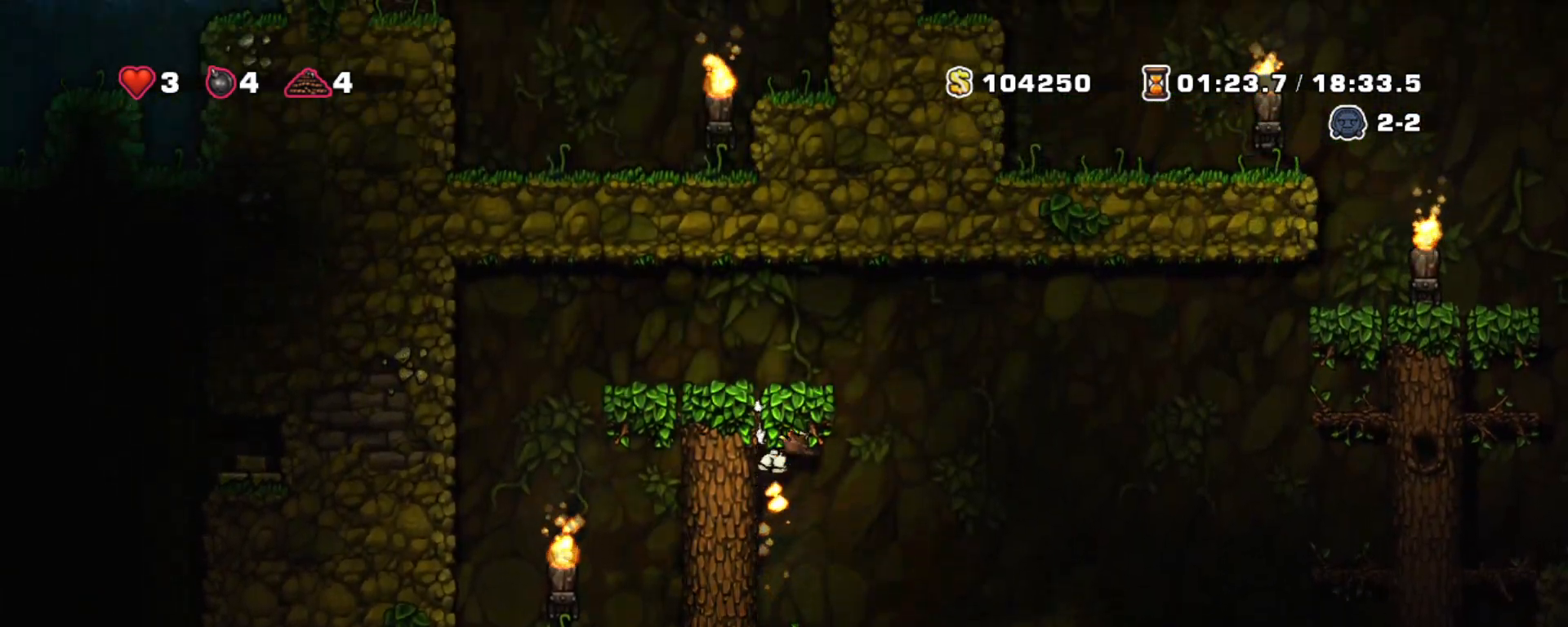
{"keys": ["right", "shift"], "events": [[67, "z", "down"], [167, "z", "up"], [300, "right", "down"], [350, "left", "up"]]}
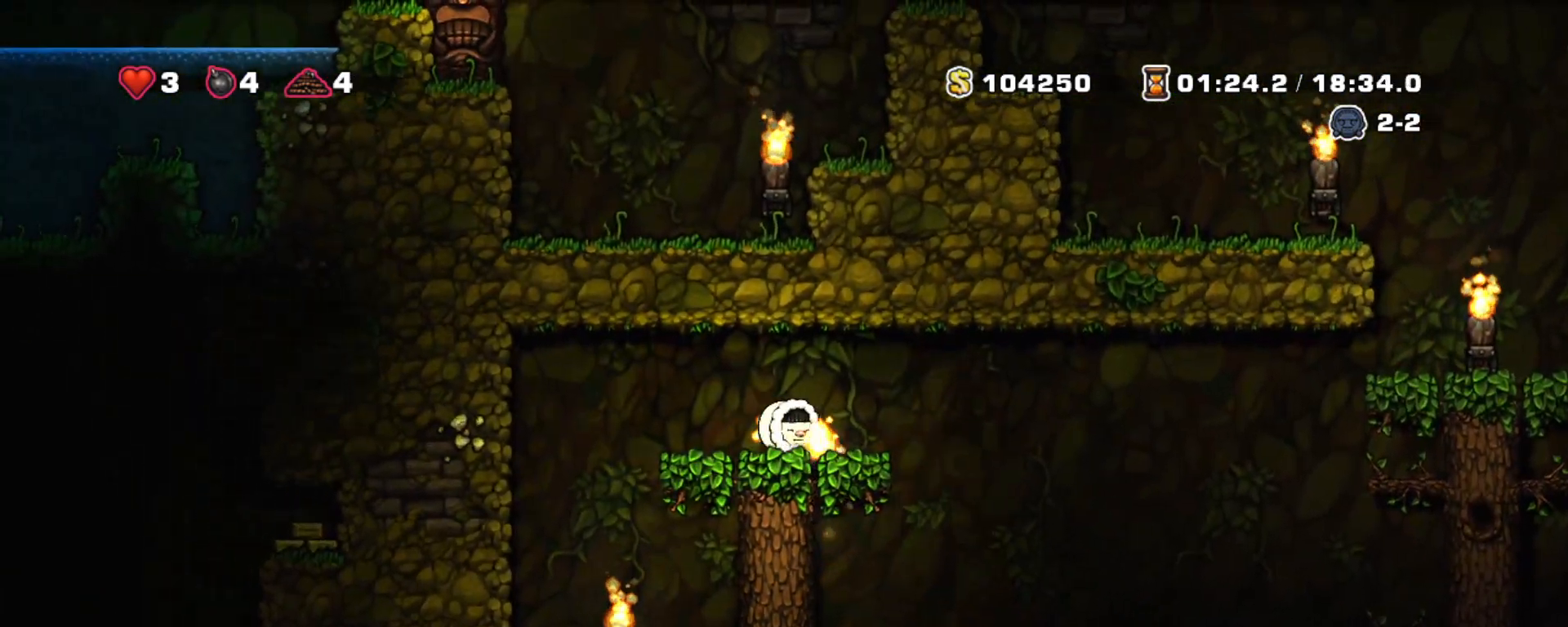
{"keys": ["shift"], "events": [[317, "right", "up"]]}
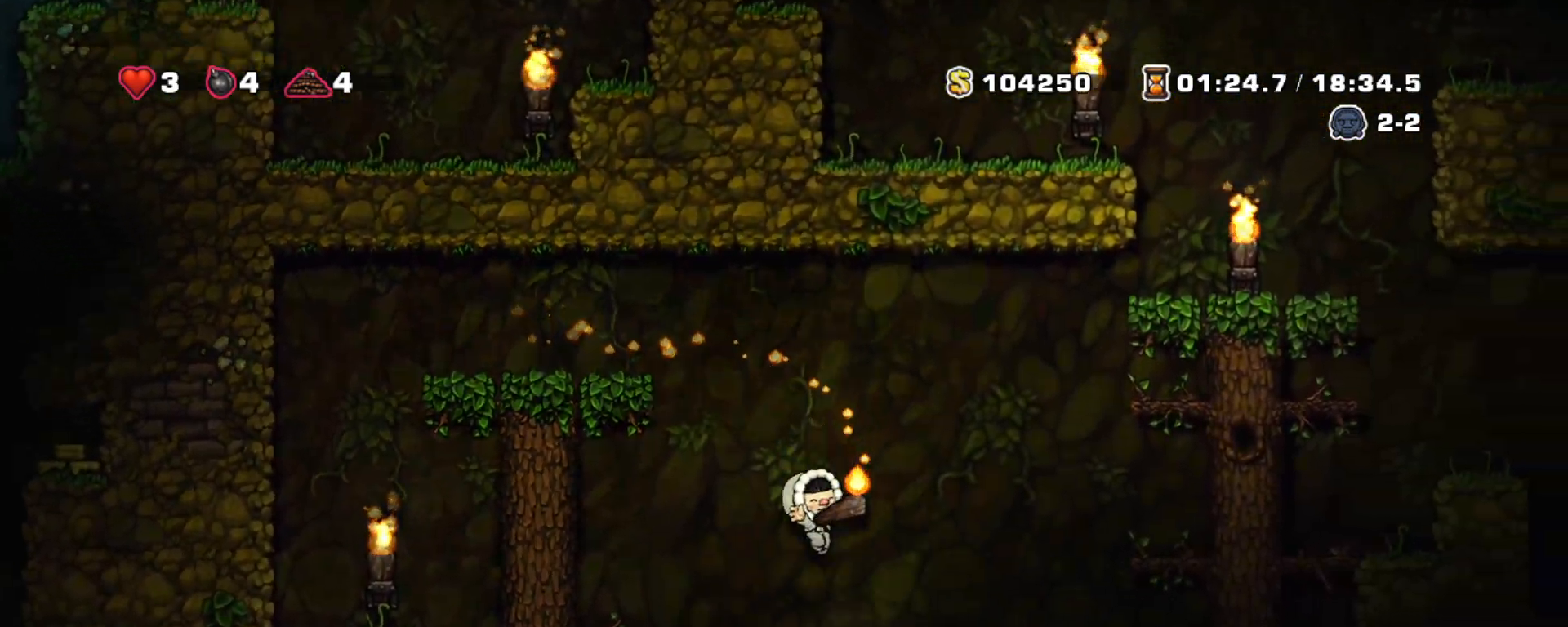
{"keys": ["right", "shift", "z"], "events": [[17, "right", "down"], [200, "z", "down"]]}
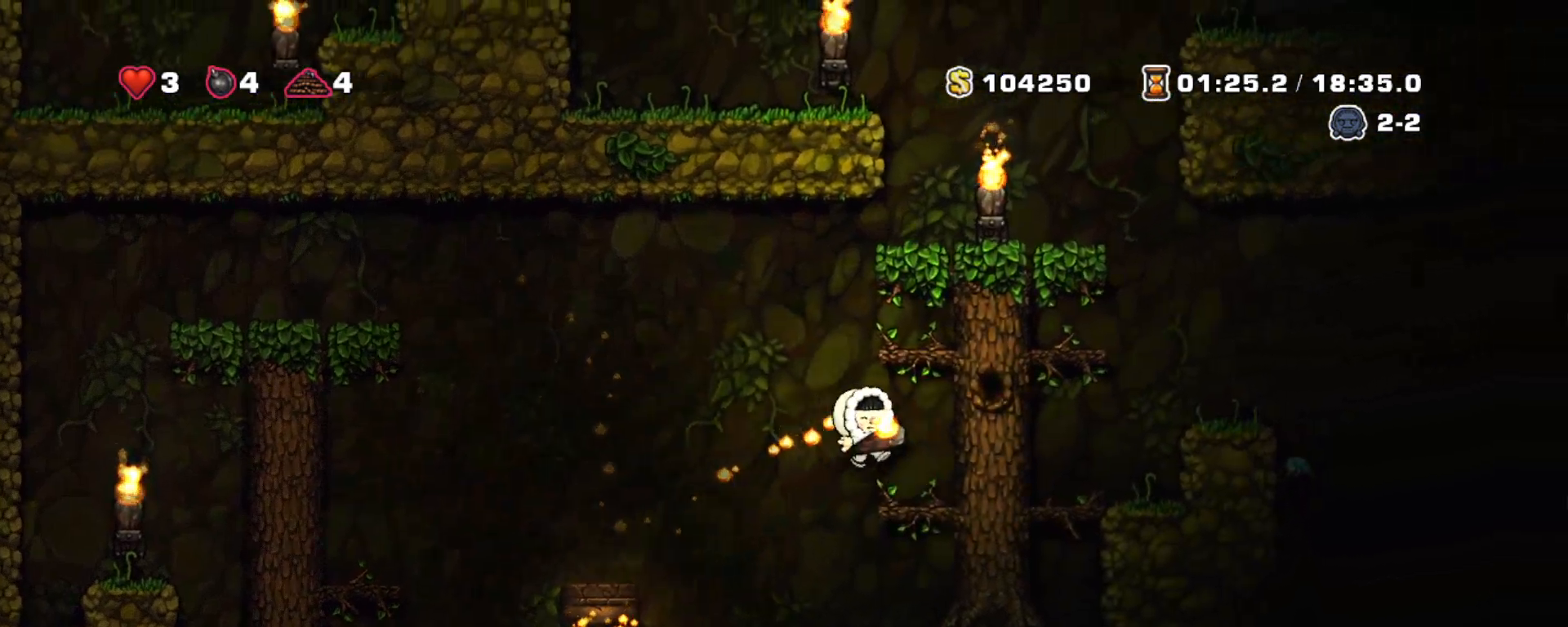
{"keys": ["right", "shift"], "events": [[17, "z", "up"], [167, "z", "down"], [400, "z", "up"]]}
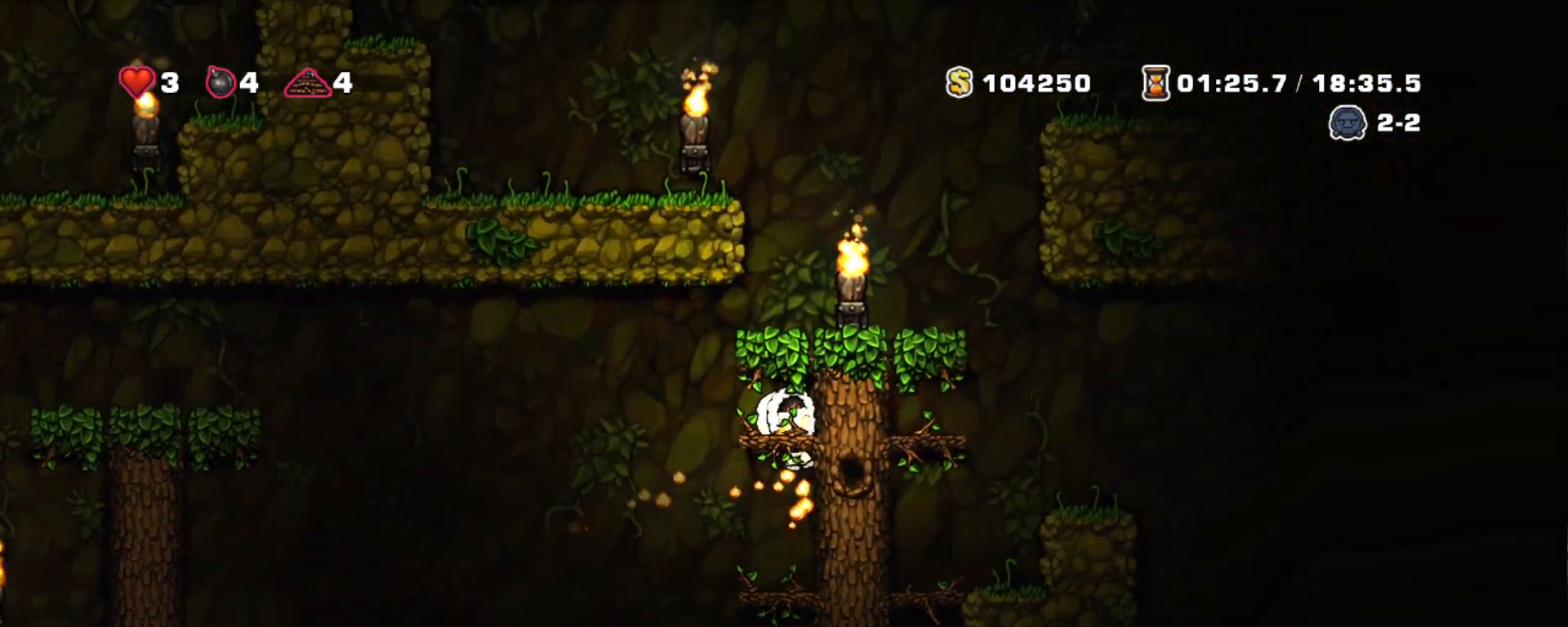
{"keys": ["shift", "z"], "events": [[83, "z", "down"], [183, "z", "up"], [467, "right", "up"], [467, "z", "down"]]}
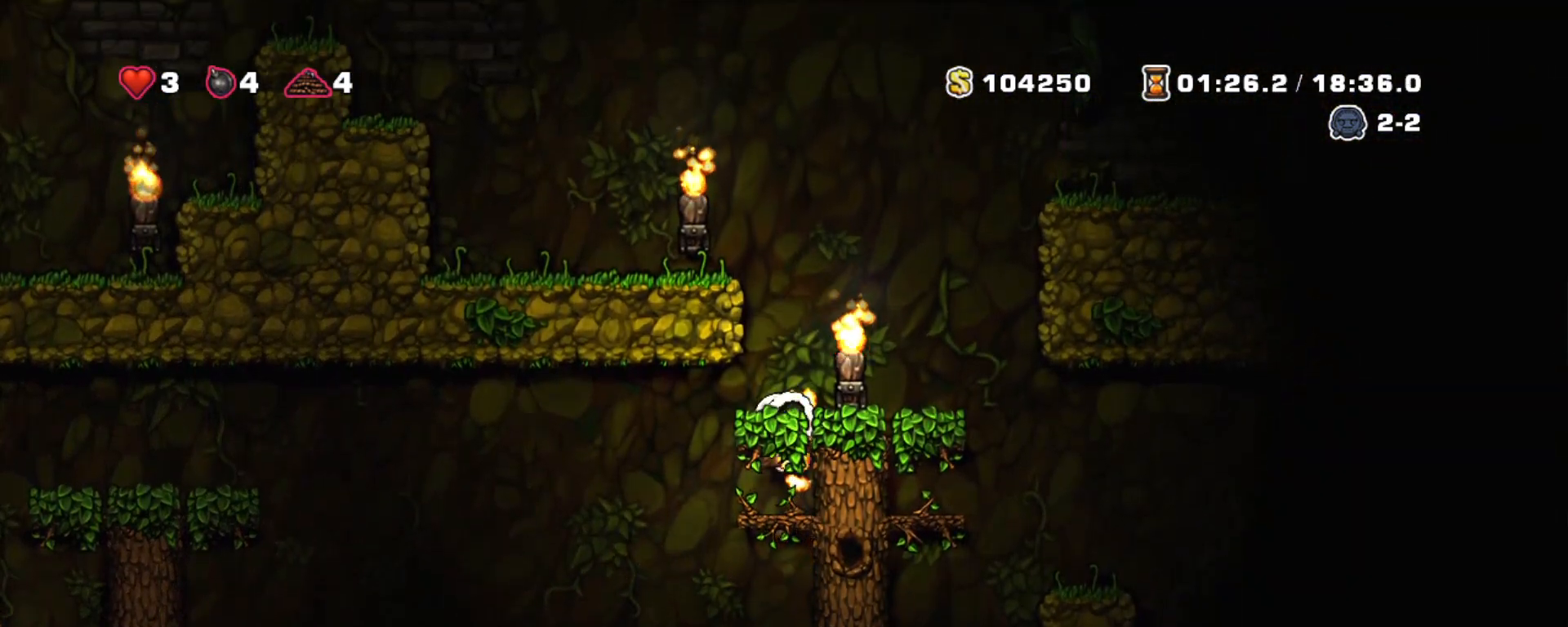
{"keys": ["left", "shift"], "events": [[50, "right", "down"], [100, "z", "up"], [200, "right", "up"], [283, "z", "down"], [333, "left", "down"], [483, "z", "up"]]}
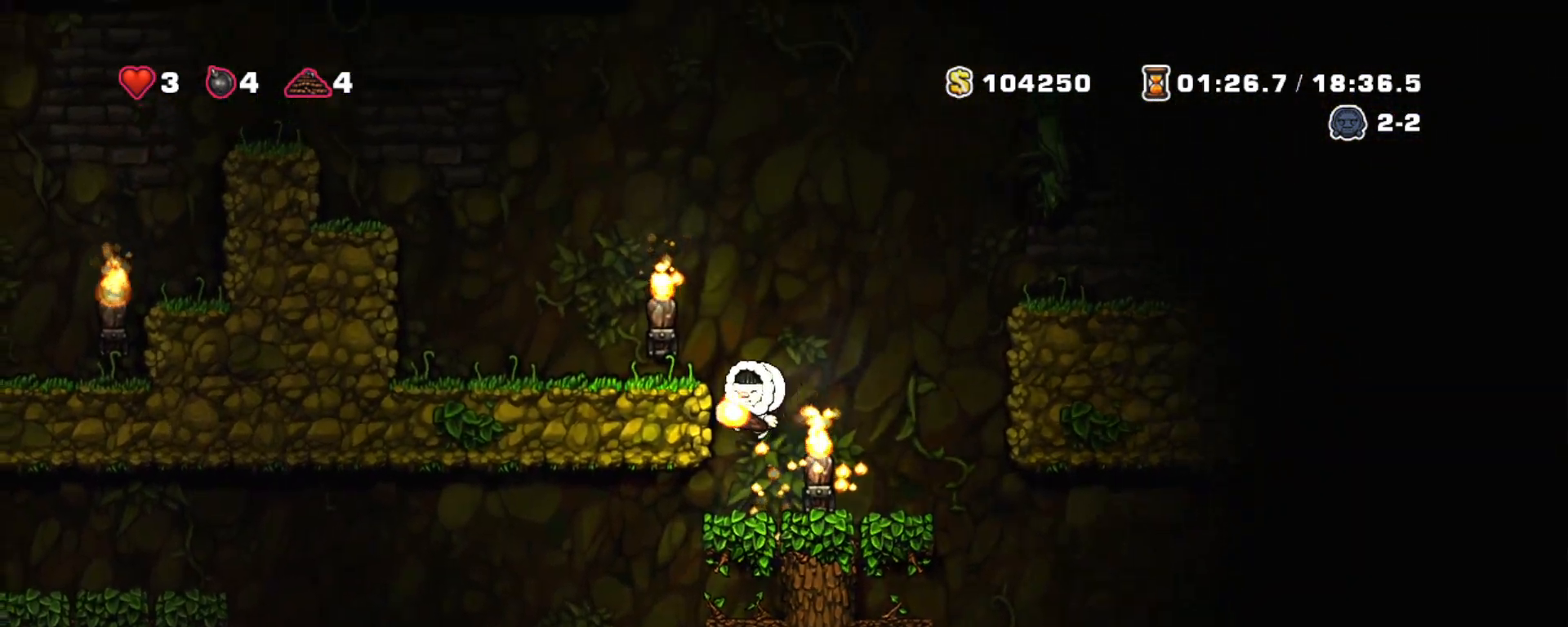
{"keys": ["right", "shift"], "events": [[117, "left", "up"], [167, "z", "down"], [267, "left", "down"], [317, "z", "up"], [350, "left", "up"], [483, "right", "down"]]}
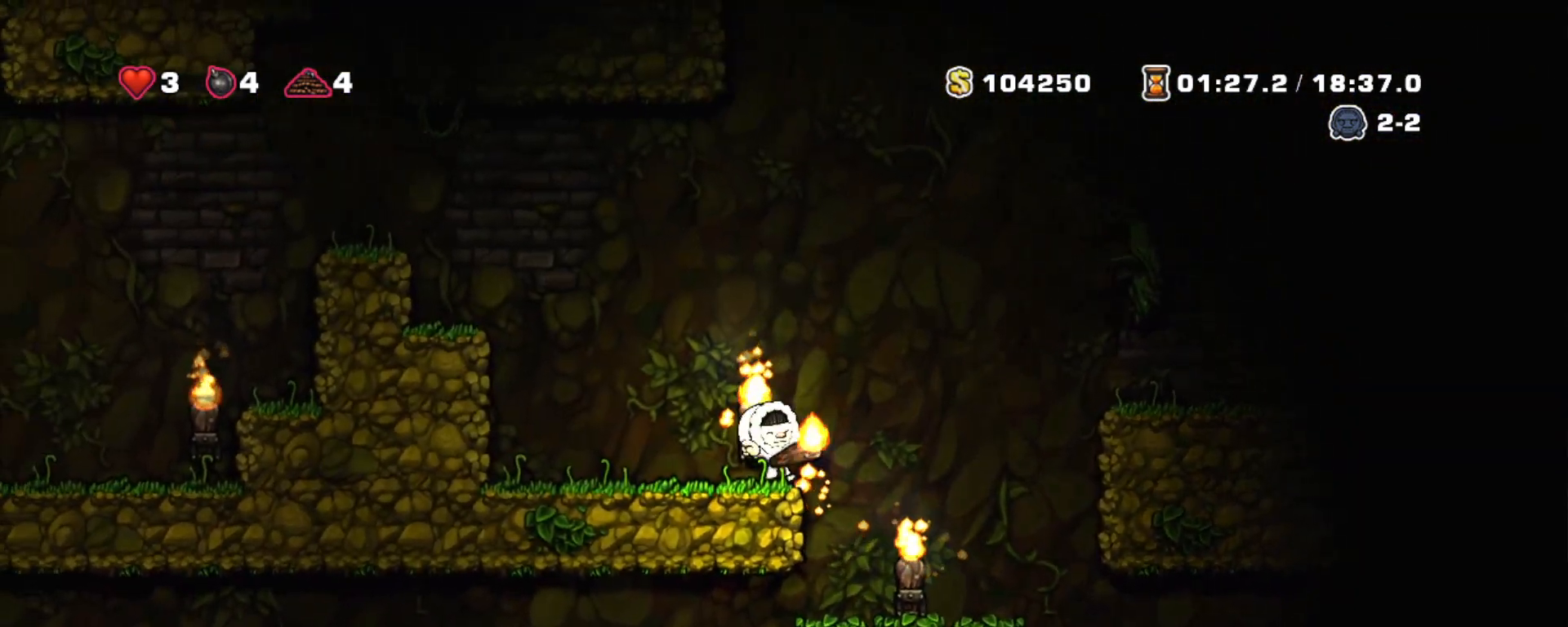
{"keys": ["right", "shift", "z"], "events": [[83, "z", "down"]]}
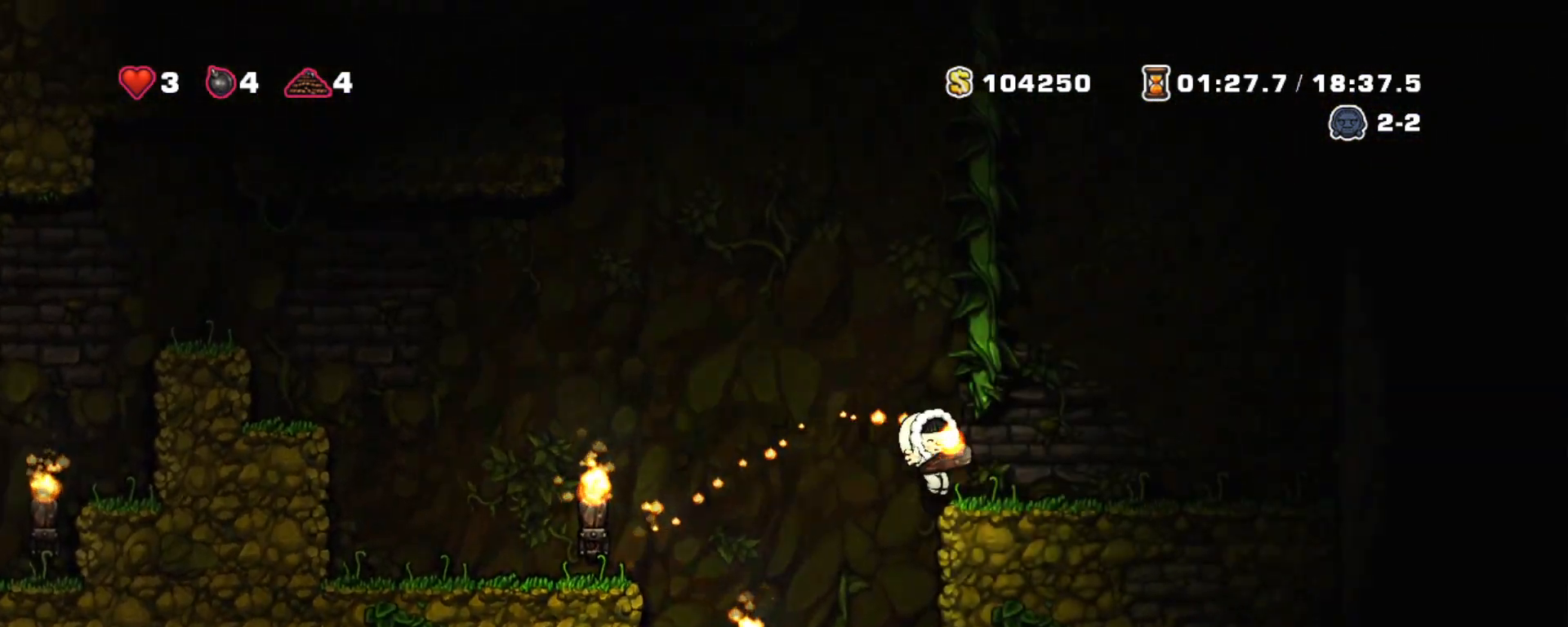
{"keys": ["shift", "up", "z"], "events": [[17, "z", "up"], [50, "right", "up"], [100, "z", "down"], [200, "left", "down"], [283, "left", "up"], [283, "up", "down"], [283, "z", "up"], [383, "z", "down"]]}
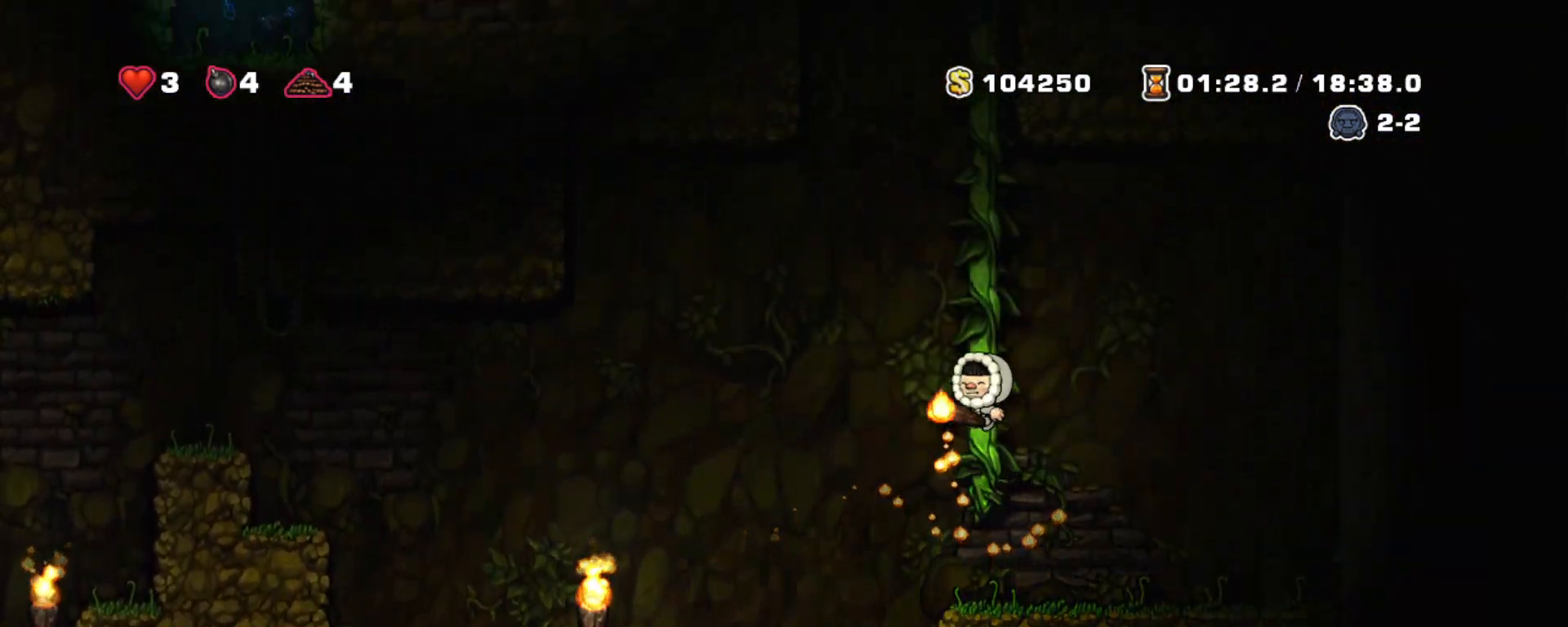
{"keys": ["shift", "up", "z"], "events": [[117, "z", "up"], [167, "z", "down"], [450, "z", "up"], [500, "z", "down"]]}
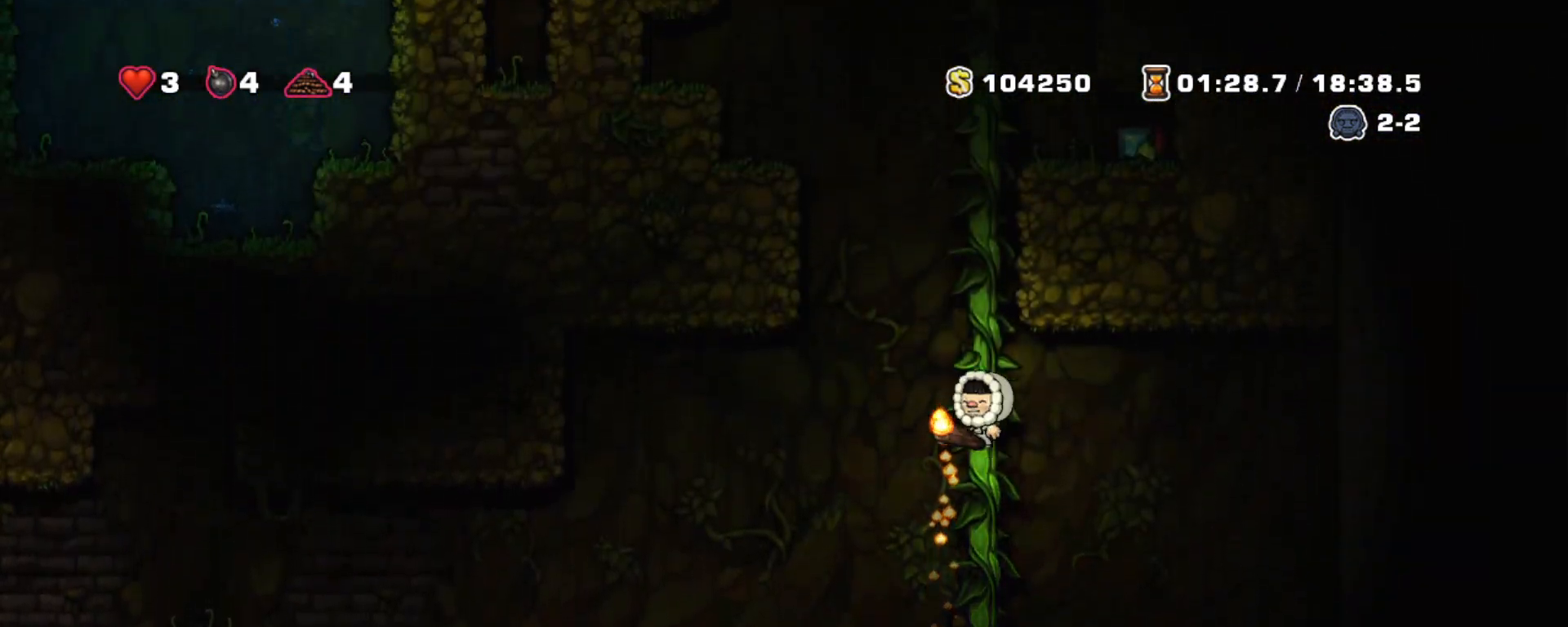
{"keys": ["shift", "up"], "events": [[233, "z", "up"], [317, "right", "down"], [317, "z", "down"], [467, "right", "up"], [500, "z", "up"]]}
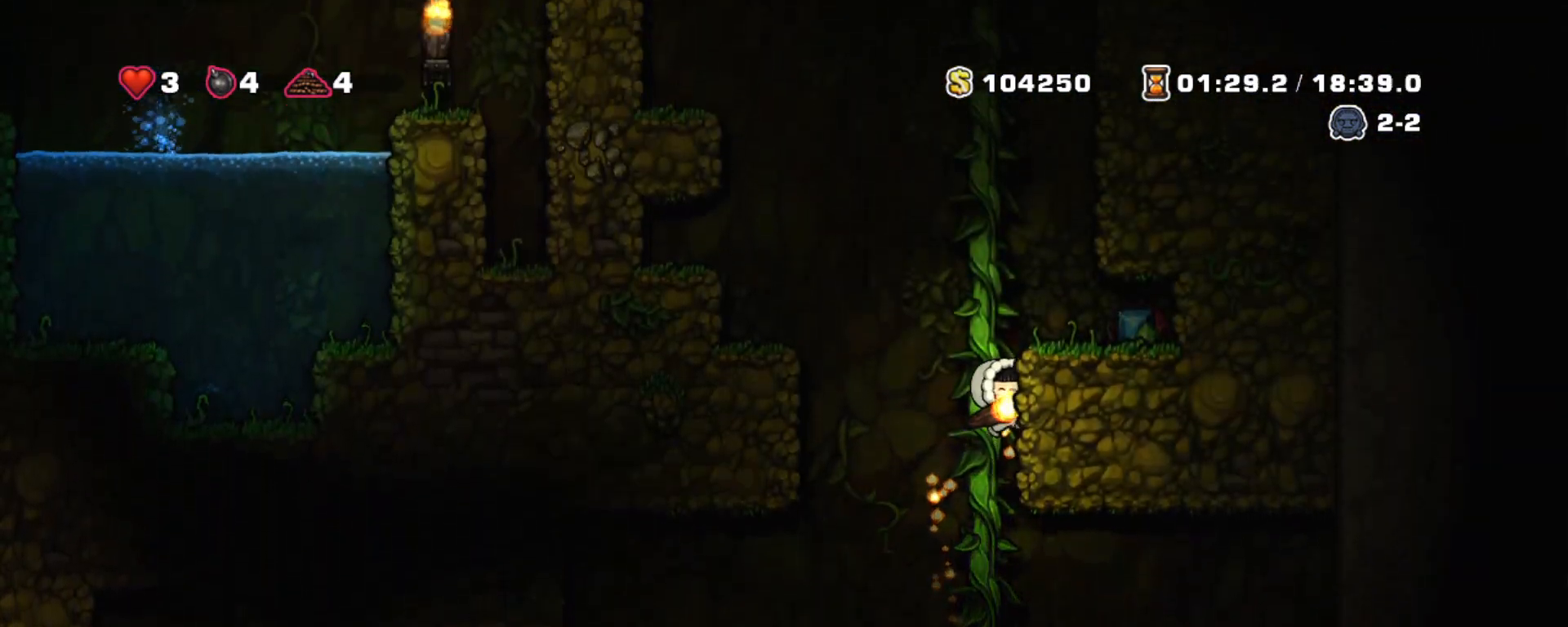
{"keys": ["shift", "up"], "events": [[250, "up", "up"], [433, "up", "down"]]}
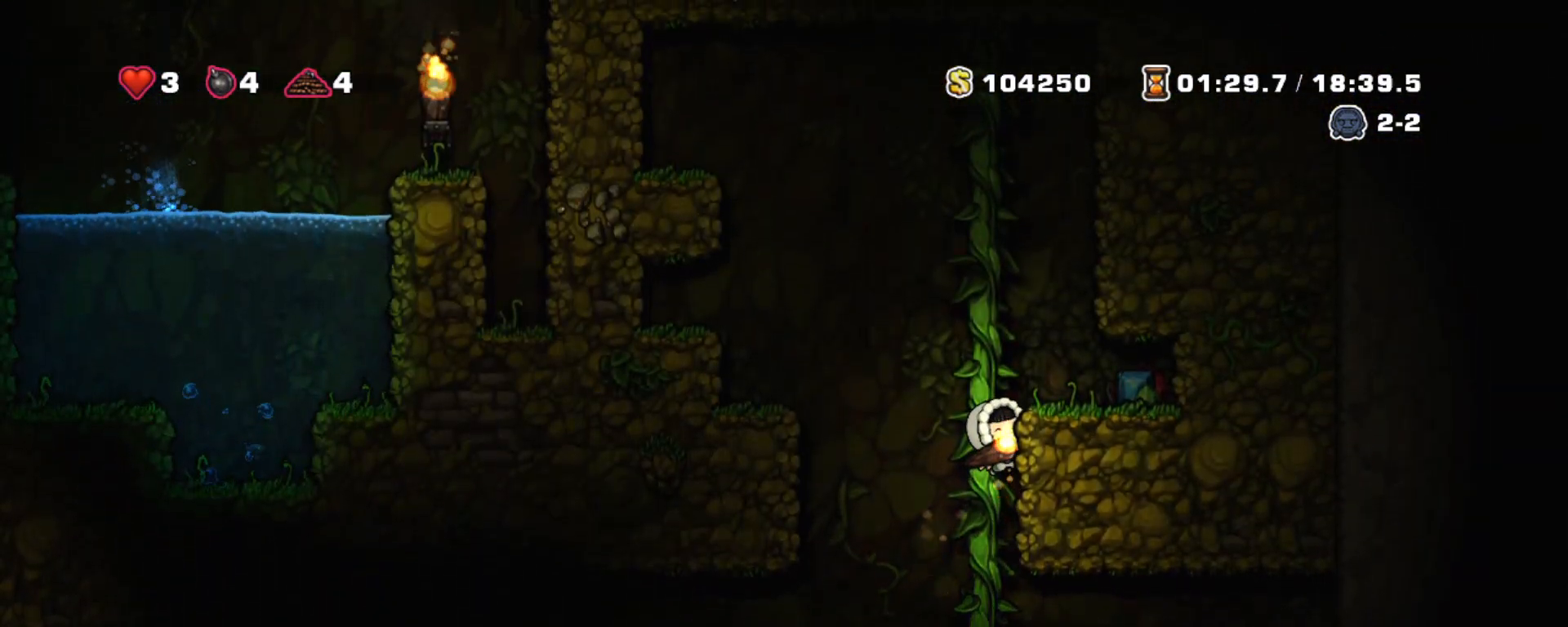
{"keys": ["up"], "events": [[117, "z", "down"], [267, "z", "up"], [300, "shift", "up"]]}
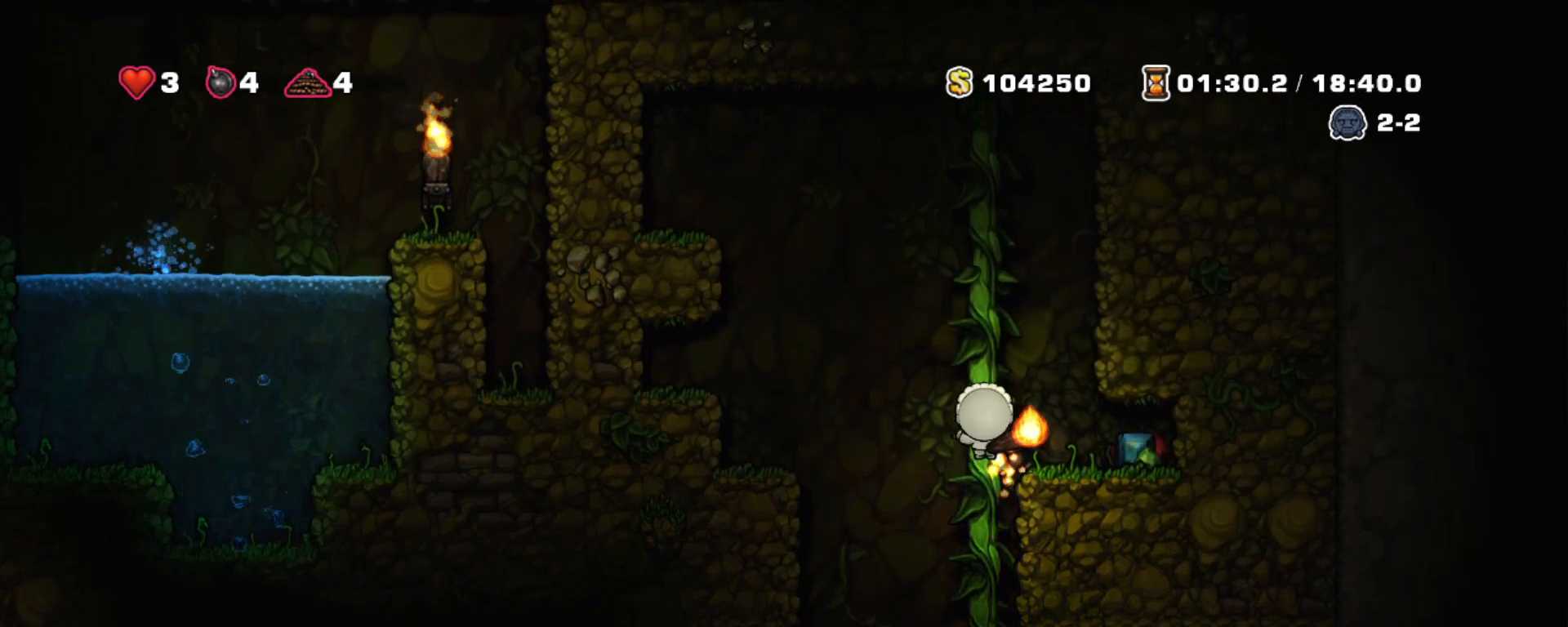
{"keys": [], "events": [[50, "up", "up"], [183, "down", "down"], [317, "down", "up"]]}